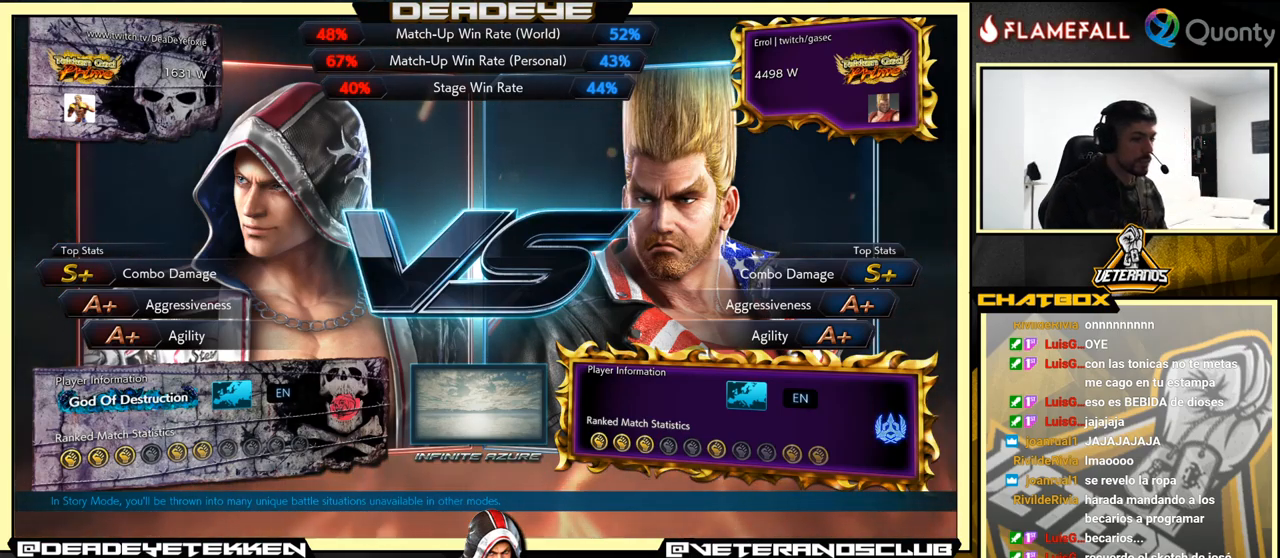
Gameplay with a controller (arcade stick); each line is a JSON object with the inputs held at the frame after it. "events" lists button and stick changes between this image and that frame as [ms after this image, input, new state], when the widget could be followed in between. Not read: L3 R3.
{"buttons": [], "left_stick": "center", "events": []}
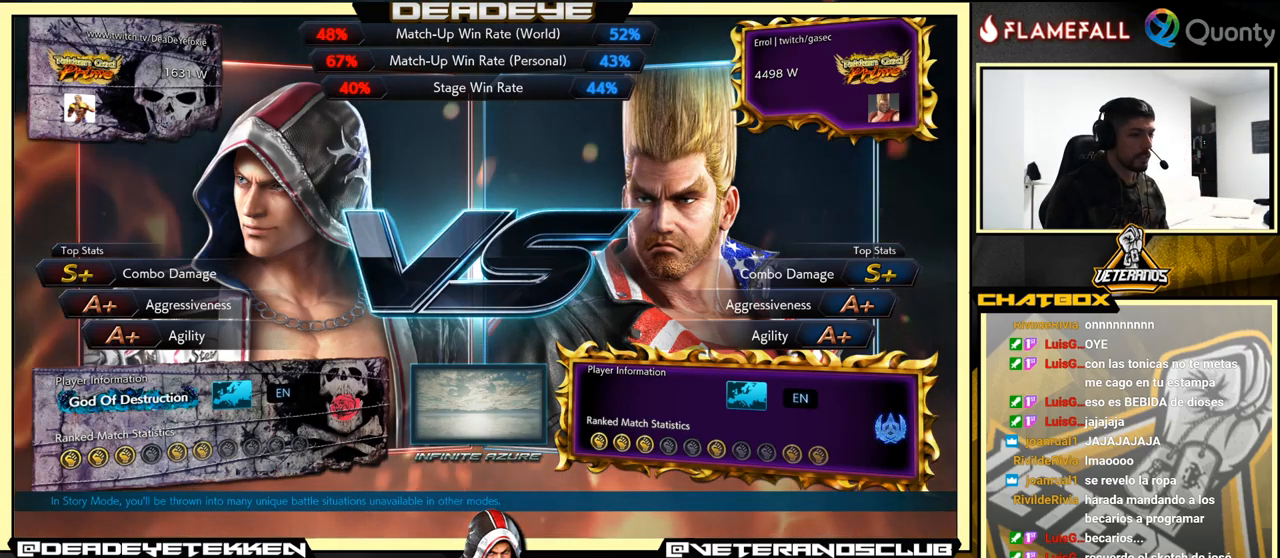
{"buttons": [], "left_stick": "center", "events": []}
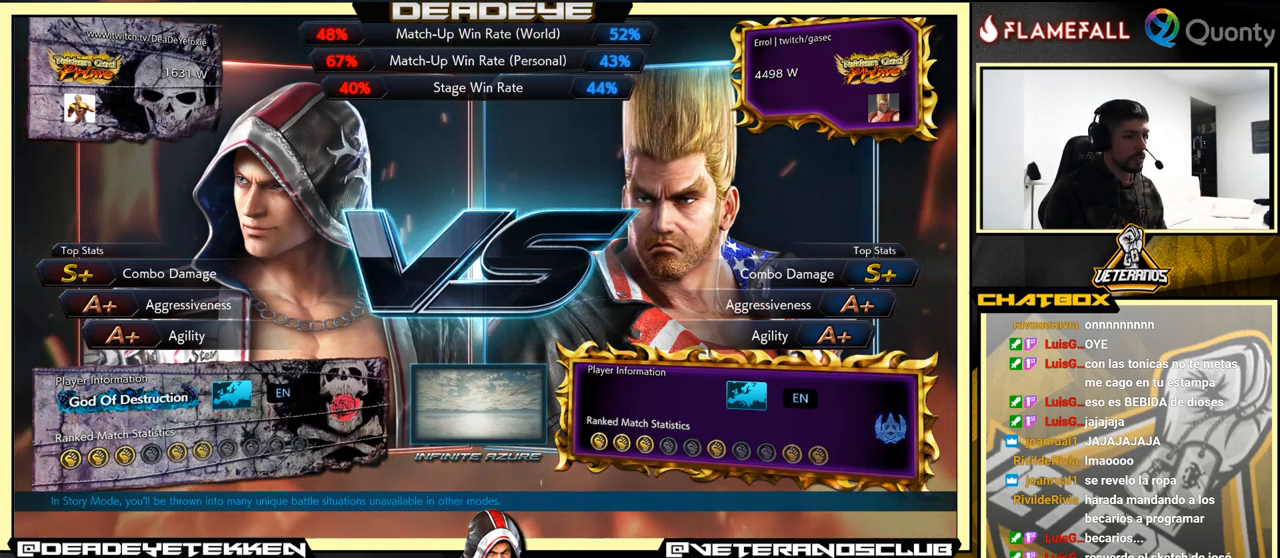
{"buttons": [], "left_stick": "center", "events": [[266, "CROSS", "down"], [450, "CROSS", "up"]]}
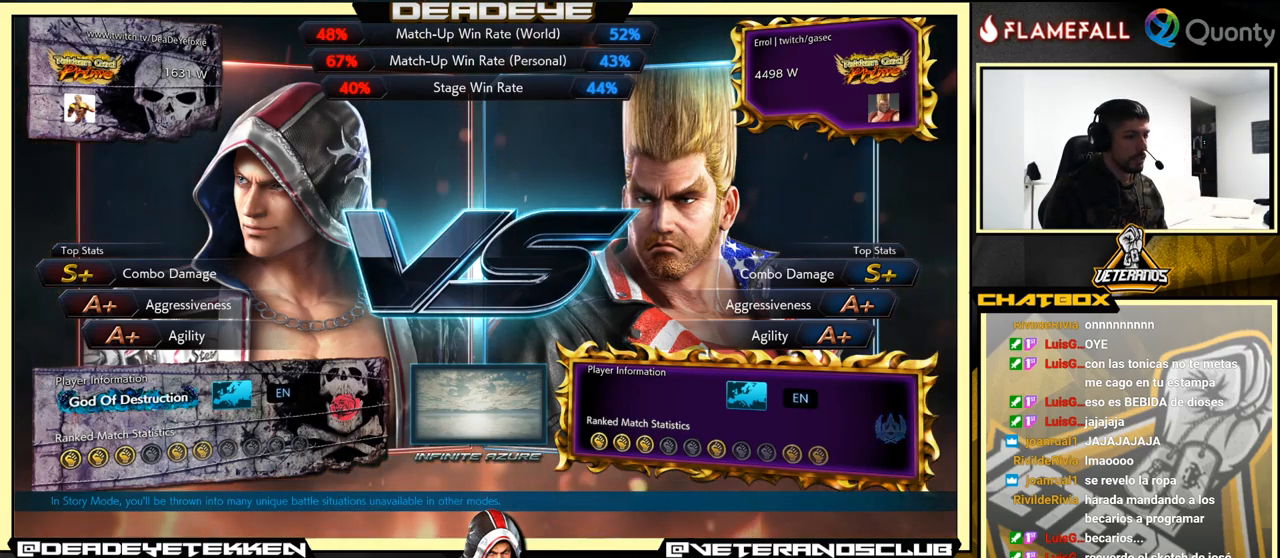
{"buttons": [], "left_stick": "center", "events": [[216, "CROSS", "down"], [450, "CROSS", "up"]]}
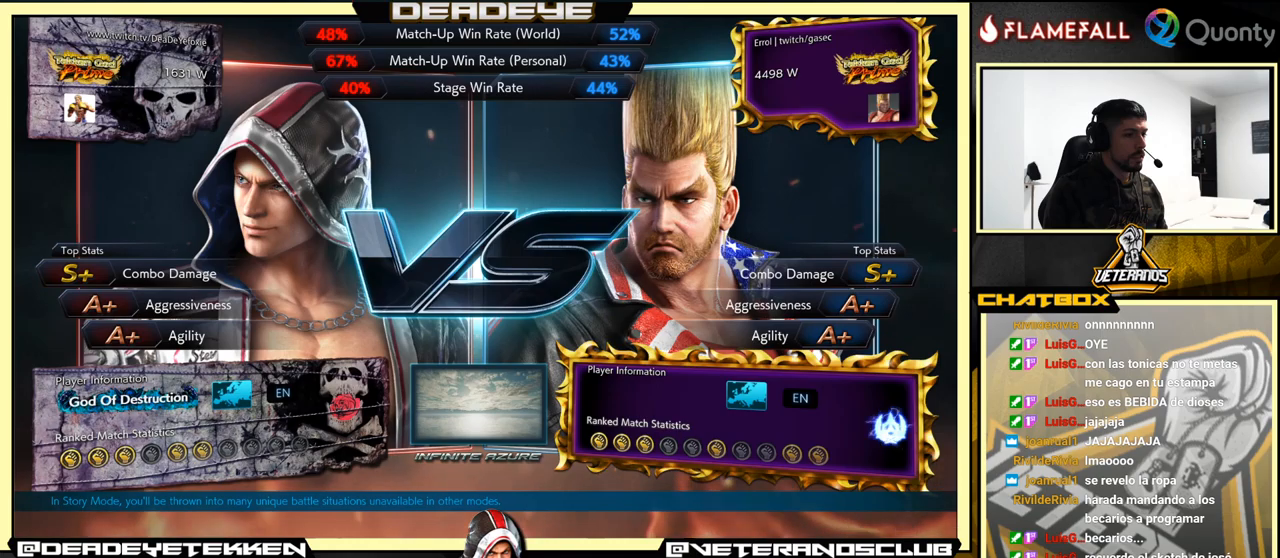
{"buttons": [], "left_stick": "center", "events": []}
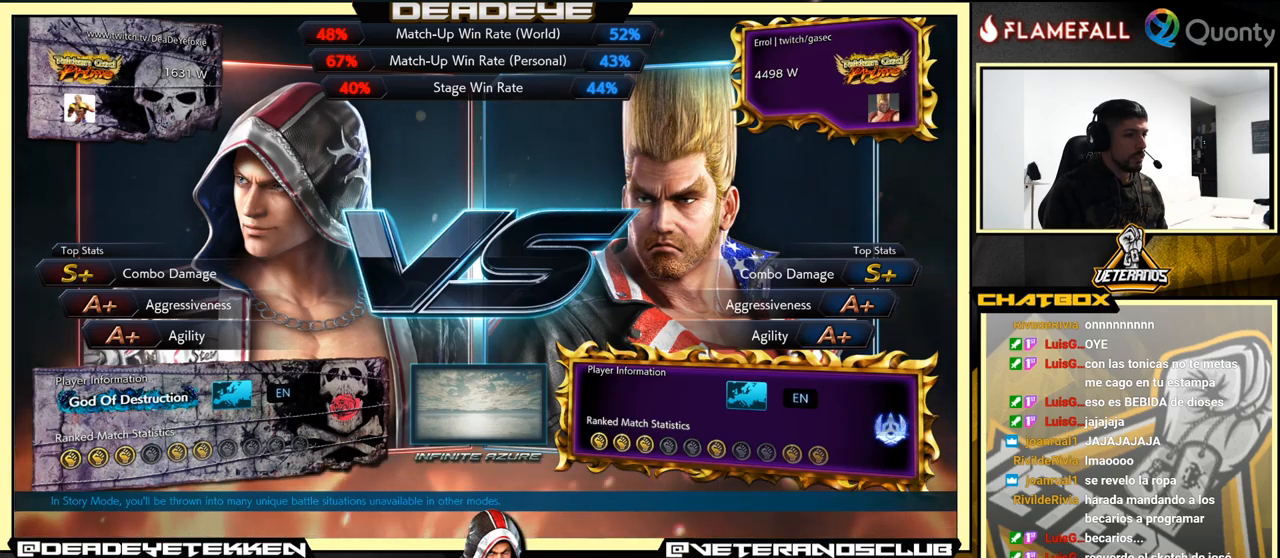
{"buttons": [], "left_stick": "center", "events": []}
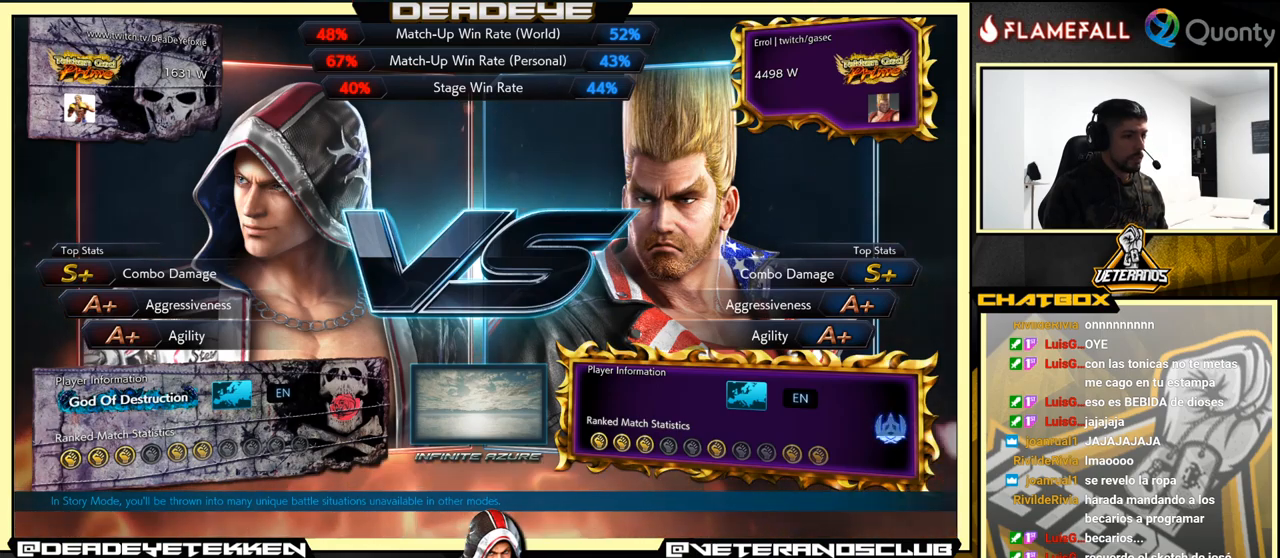
{"buttons": [], "left_stick": "center", "events": [[150, "TRIANGLE", "down"], [250, "TRIANGLE", "up"]]}
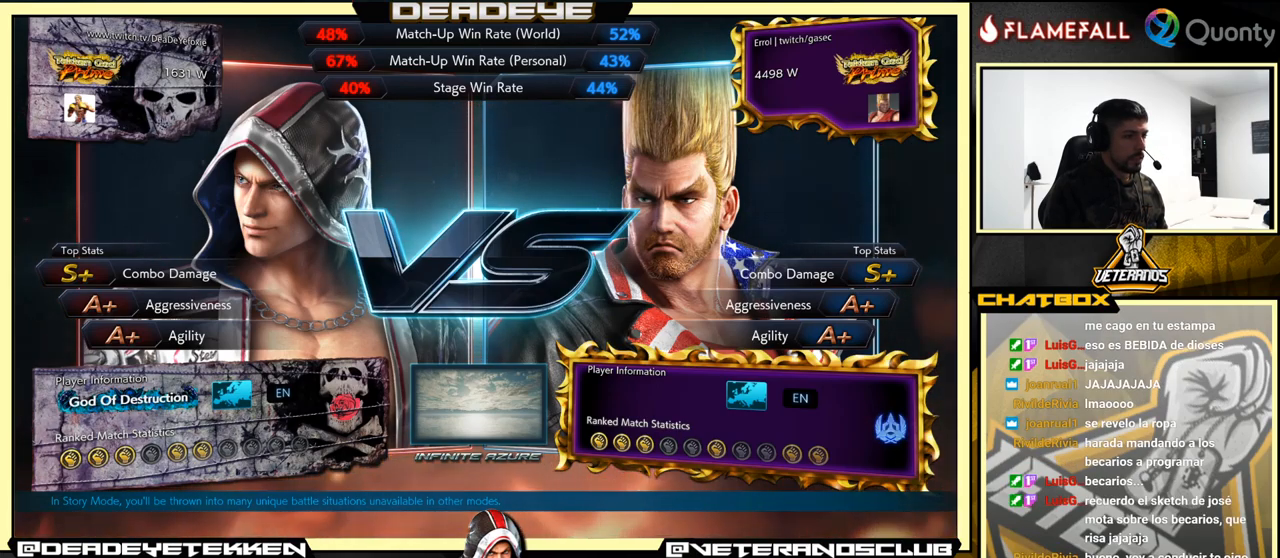
{"buttons": ["TRIANGLE", "L1", "R1"], "left_stick": "center", "events": [[450, "L1", "down"], [483, "R1", "down"], [500, "TRIANGLE", "down"]]}
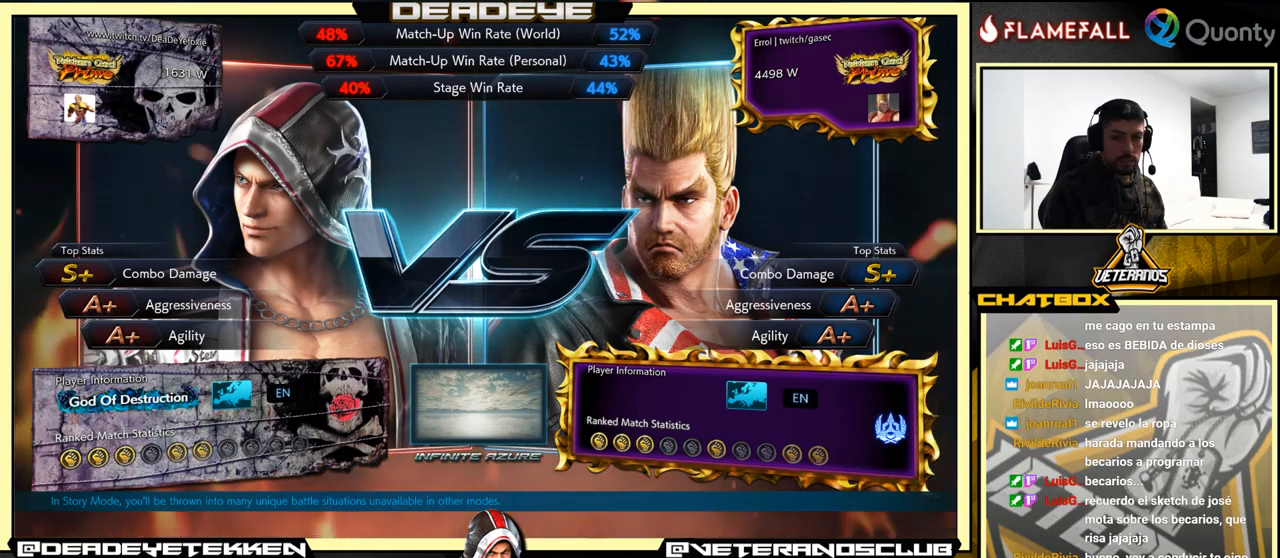
{"buttons": ["SQUARE", "TRIANGLE", "L1"], "left_stick": "center", "events": [[50, "SQUARE", "down"], [417, "R1", "up"]]}
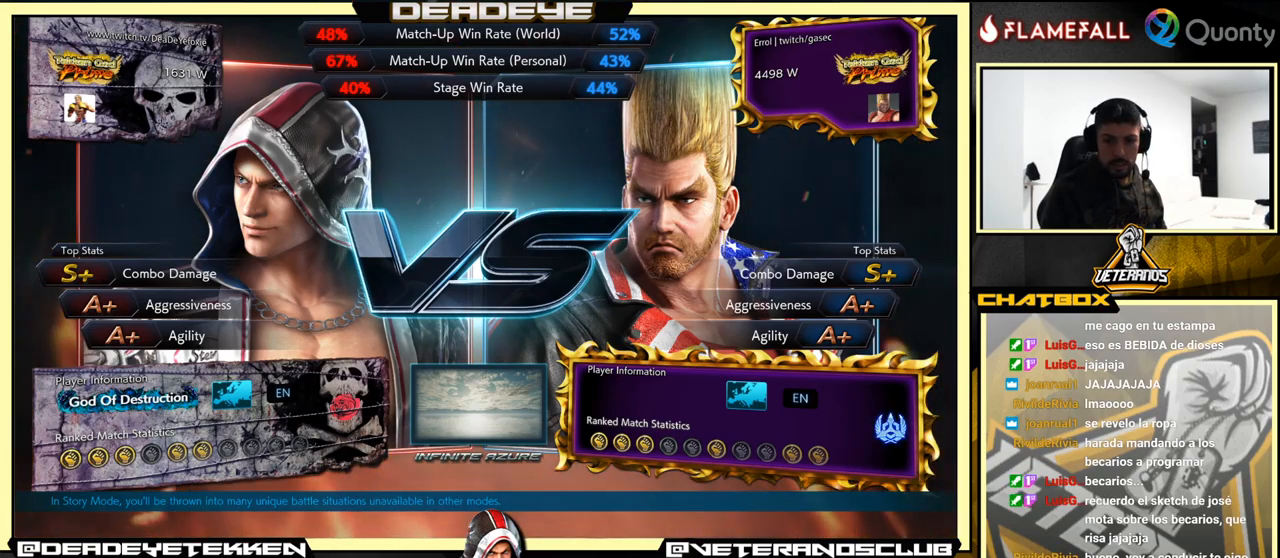
{"buttons": ["SQUARE", "TRIANGLE", "L1", "R1"], "left_stick": "center", "events": [[100, "L1", "up"], [100, "TRIANGLE", "up"], [117, "SQUARE", "up"], [250, "L1", "down"], [283, "R1", "down"], [317, "TRIANGLE", "down"], [333, "SQUARE", "down"]]}
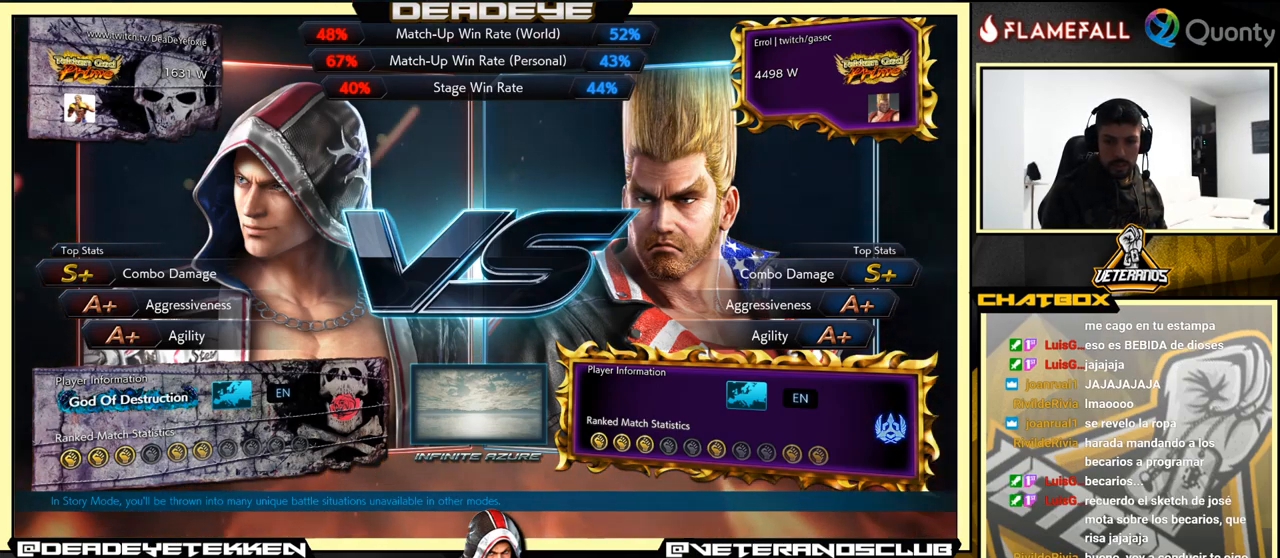
{"buttons": ["SQUARE", "TRIANGLE", "L1", "R1"], "left_stick": "center", "events": [[167, "R1", "up"], [200, "TRIANGLE", "up"], [233, "L1", "up"], [250, "SQUARE", "up"], [350, "L1", "down"], [383, "R1", "down"], [417, "TRIANGLE", "down"], [450, "SQUARE", "down"]]}
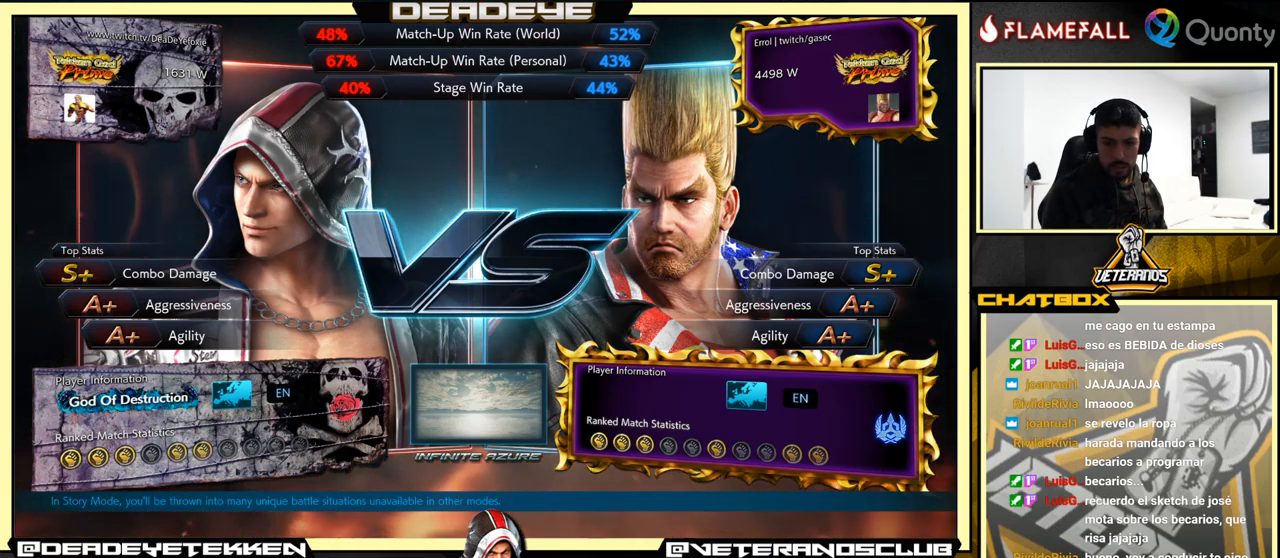
{"buttons": ["SQUARE", "TRIANGLE", "L1", "R1"], "left_stick": "center", "events": [[217, "R1", "up"], [250, "TRIANGLE", "up"], [300, "L1", "up"], [300, "SQUARE", "up"], [367, "L1", "down"], [433, "R1", "down"], [450, "TRIANGLE", "down"], [500, "SQUARE", "down"]]}
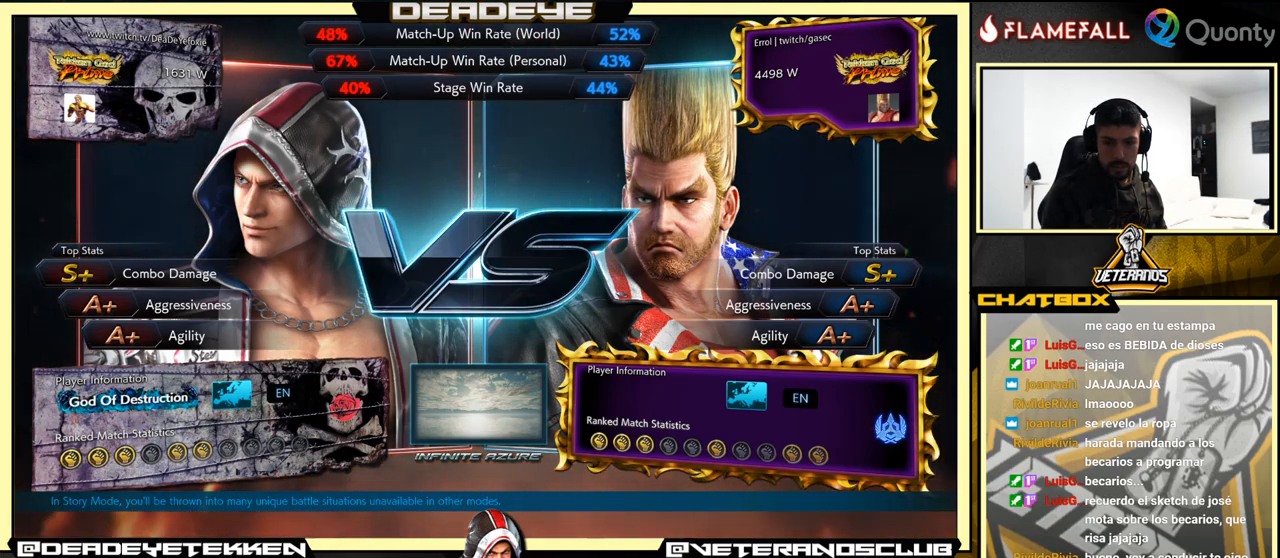
{"buttons": ["TRIANGLE", "L1", "R1"], "left_stick": "center", "events": [[267, "R1", "up"], [300, "TRIANGLE", "up"], [333, "L1", "up"], [333, "SQUARE", "up"], [417, "L1", "down"], [450, "R1", "down"], [483, "TRIANGLE", "down"]]}
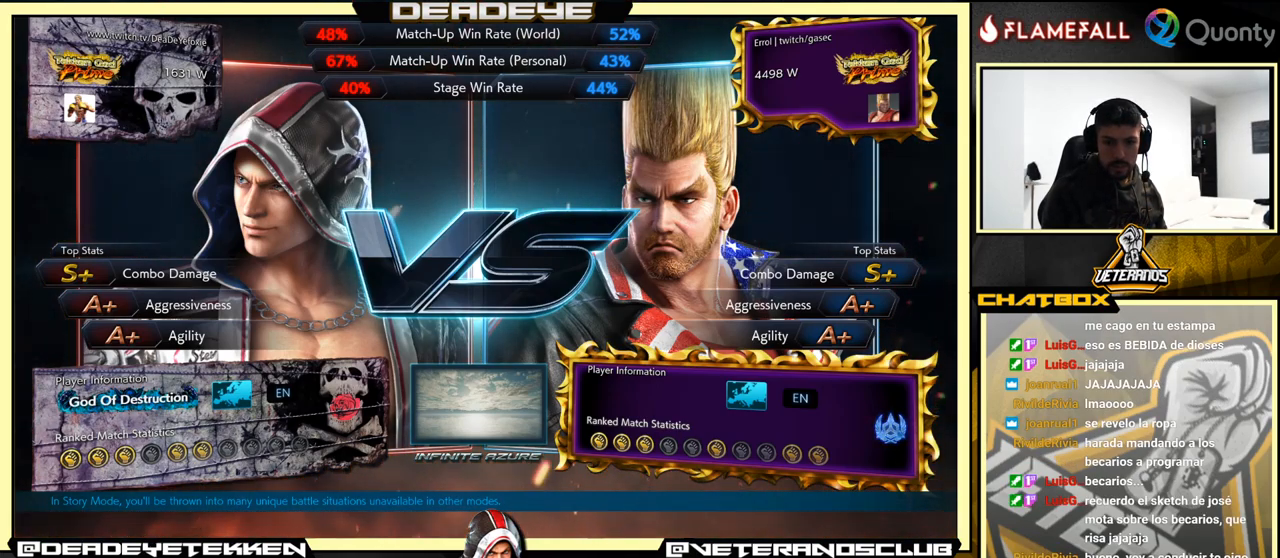
{"buttons": [], "left_stick": "center", "events": [[17, "SQUARE", "down"], [450, "R1", "up"], [483, "L1", "up"], [483, "TRIANGLE", "up"], [500, "SQUARE", "up"]]}
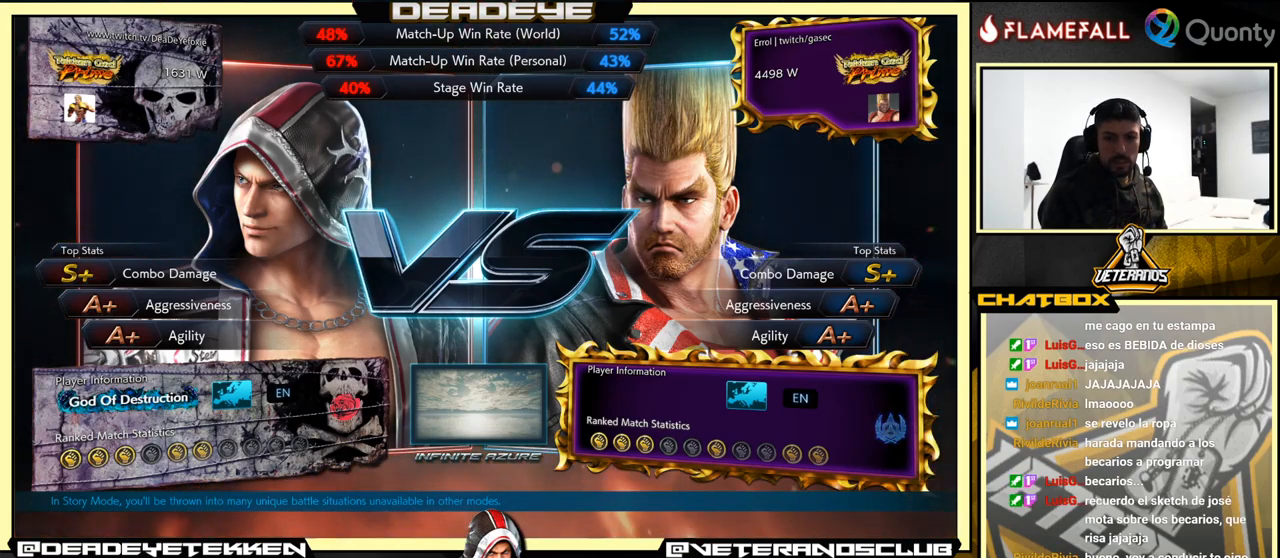
{"buttons": ["SQUARE", "TRIANGLE", "L1", "R1"], "left_stick": "center", "events": [[149, "L1", "down"], [183, "R1", "down"], [199, "TRIANGLE", "down"], [249, "SQUARE", "down"]]}
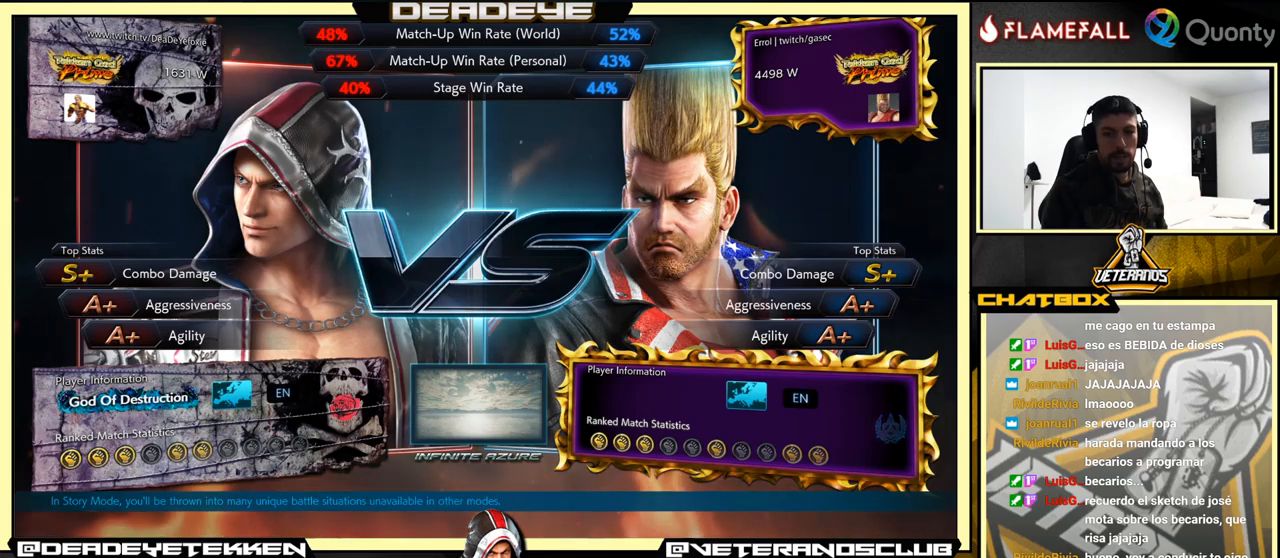
{"buttons": [], "left_stick": "center", "events": [[367, "R1", "up"], [450, "L1", "up"], [484, "SQUARE", "up"], [484, "TRIANGLE", "up"]]}
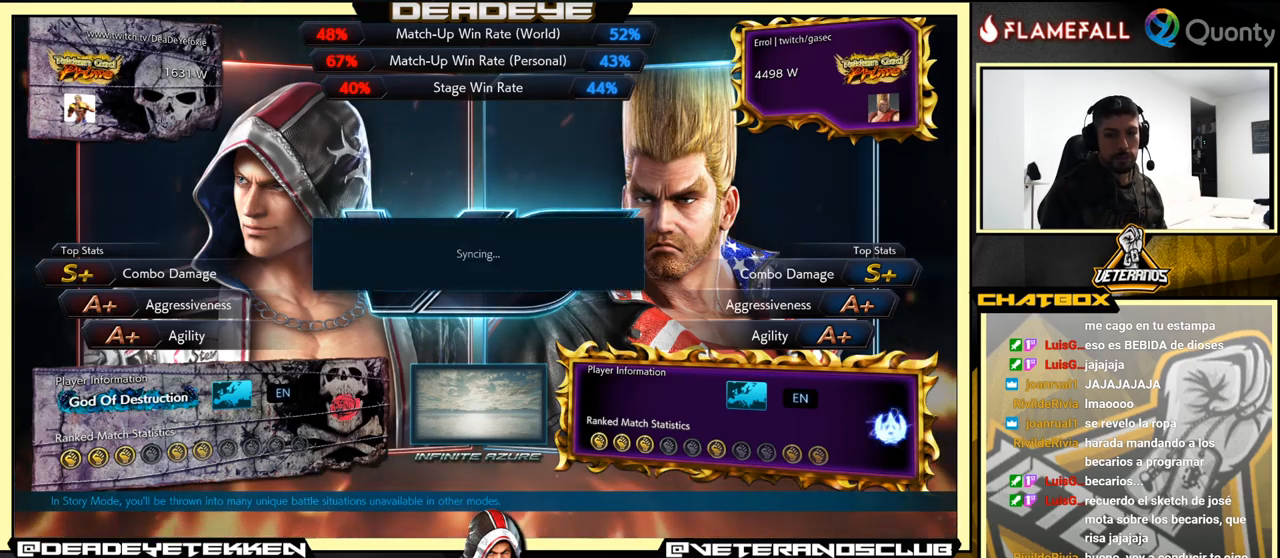
{"buttons": [], "left_stick": "center", "events": [[284, "CROSS", "down"], [484, "CROSS", "up"]]}
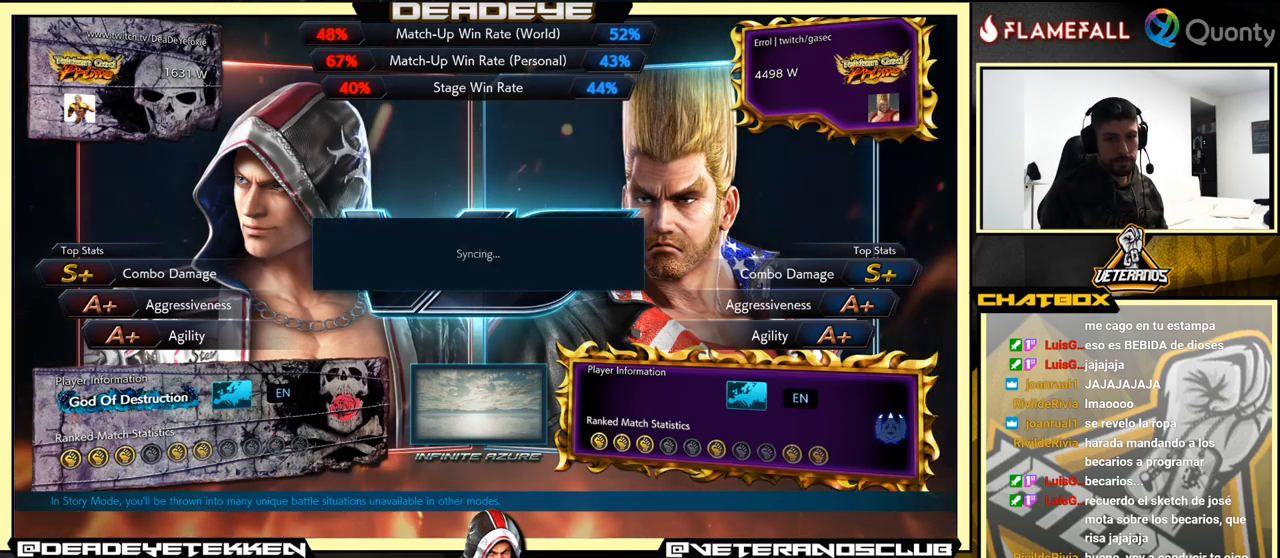
{"buttons": ["CROSS"], "left_stick": "center", "events": [[134, "CROSS", "down"], [284, "CROSS", "up"], [417, "CROSS", "down"]]}
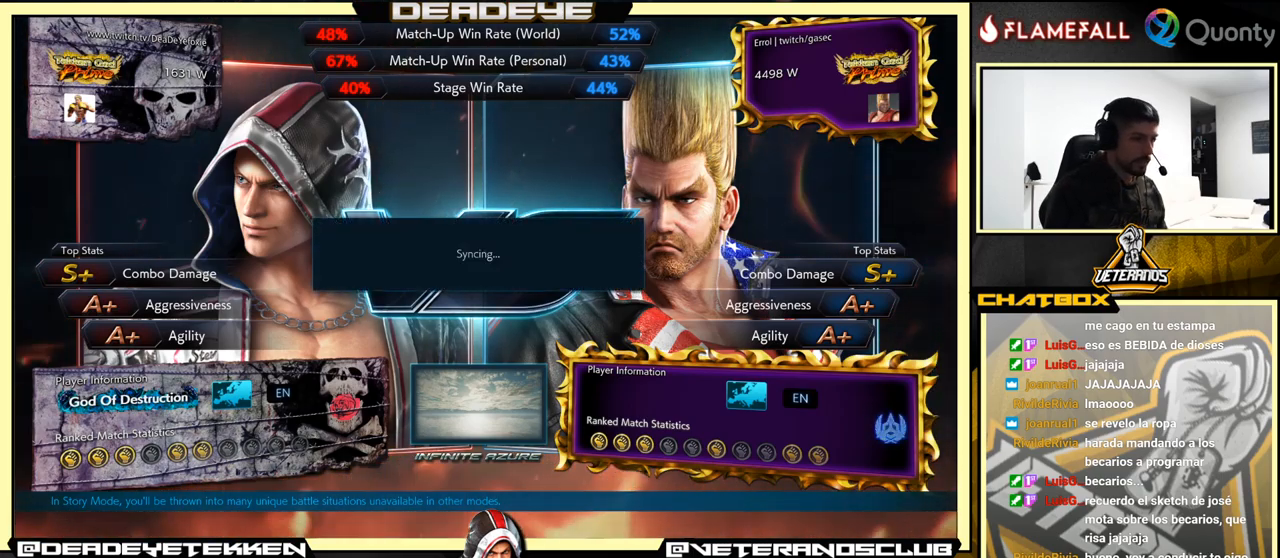
{"buttons": [], "left_stick": "center", "events": [[67, "CROSS", "up"], [217, "CROSS", "down"], [334, "CROSS", "up"]]}
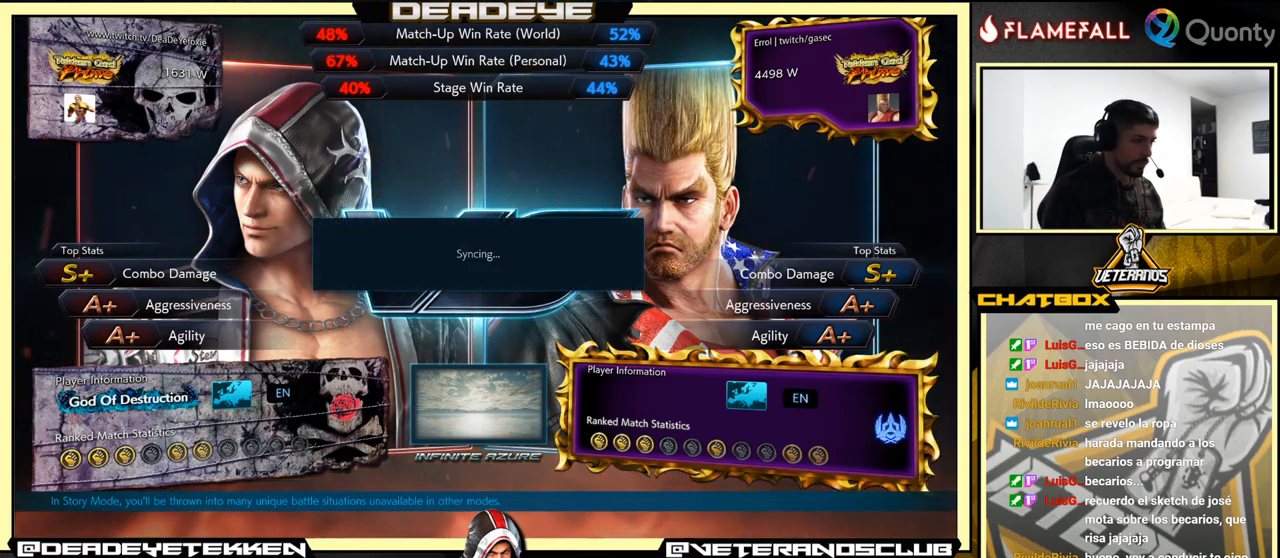
{"buttons": [], "left_stick": "center", "events": [[34, "CROSS", "down"], [150, "CROSS", "up"], [350, "CROSS", "down"], [450, "CROSS", "up"]]}
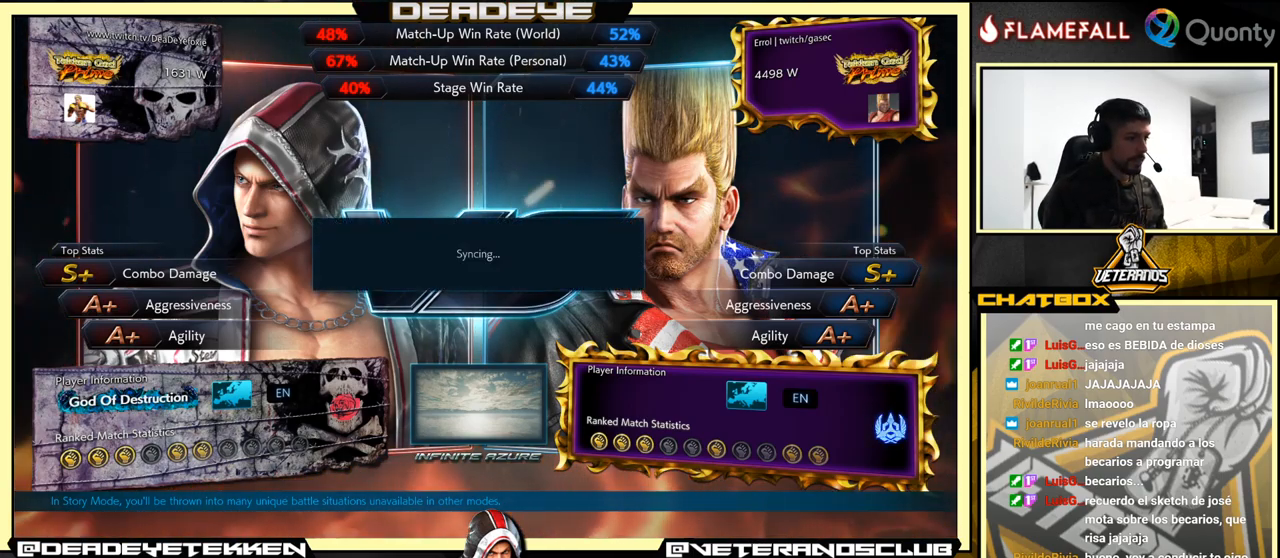
{"buttons": [], "left_stick": "center", "events": [[217, "CROSS", "down"], [334, "CROSS", "up"]]}
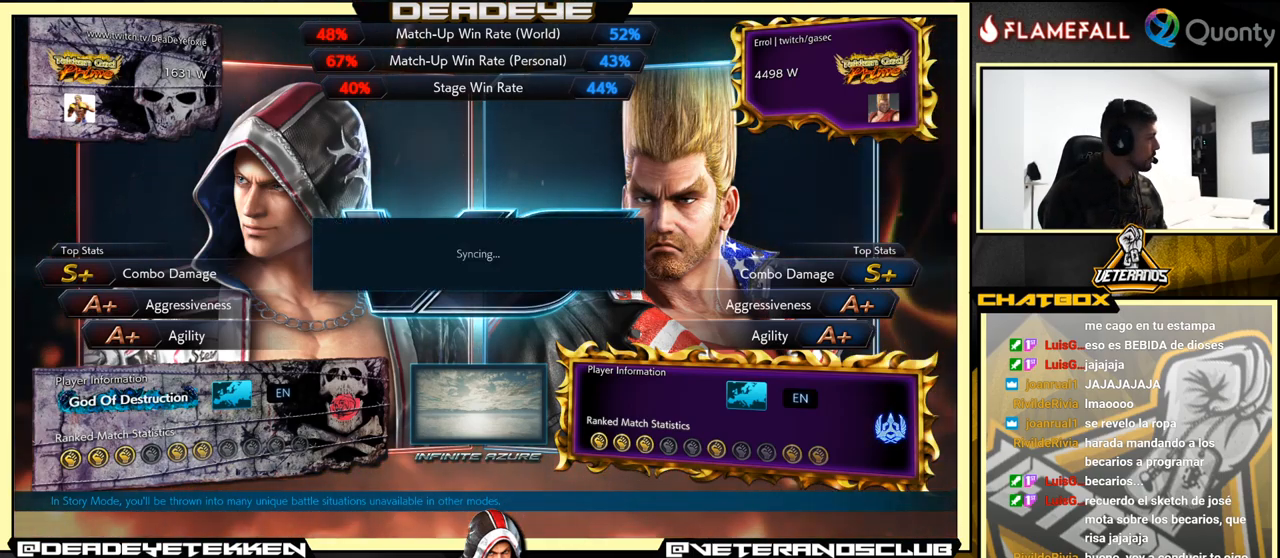
{"buttons": ["CROSS"], "left_stick": "center", "events": [[484, "CROSS", "down"]]}
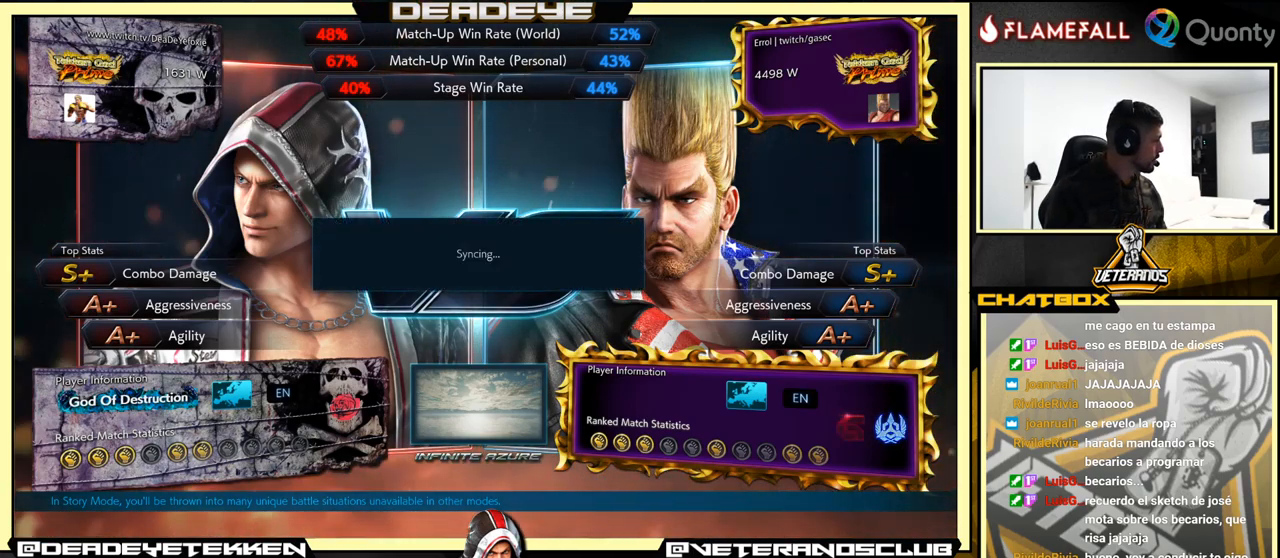
{"buttons": [], "left_stick": "center", "events": [[150, "CROSS", "up"], [317, "CROSS", "down"], [450, "CROSS", "up"]]}
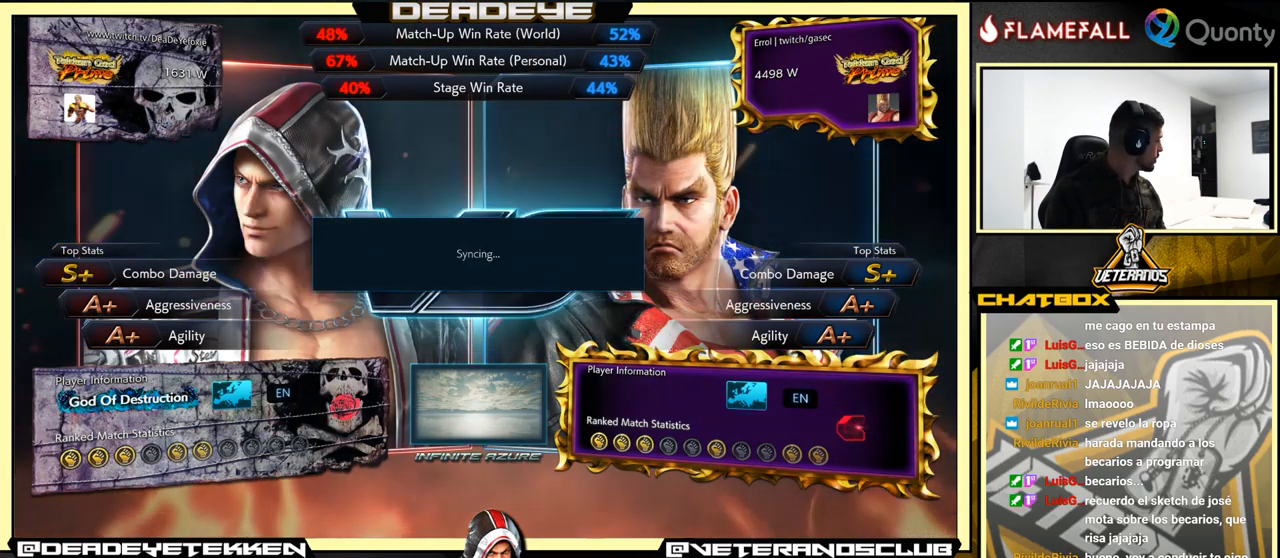
{"buttons": ["CROSS"], "left_stick": "center", "events": [[134, "CROSS", "down"], [284, "CROSS", "up"], [434, "CROSS", "down"]]}
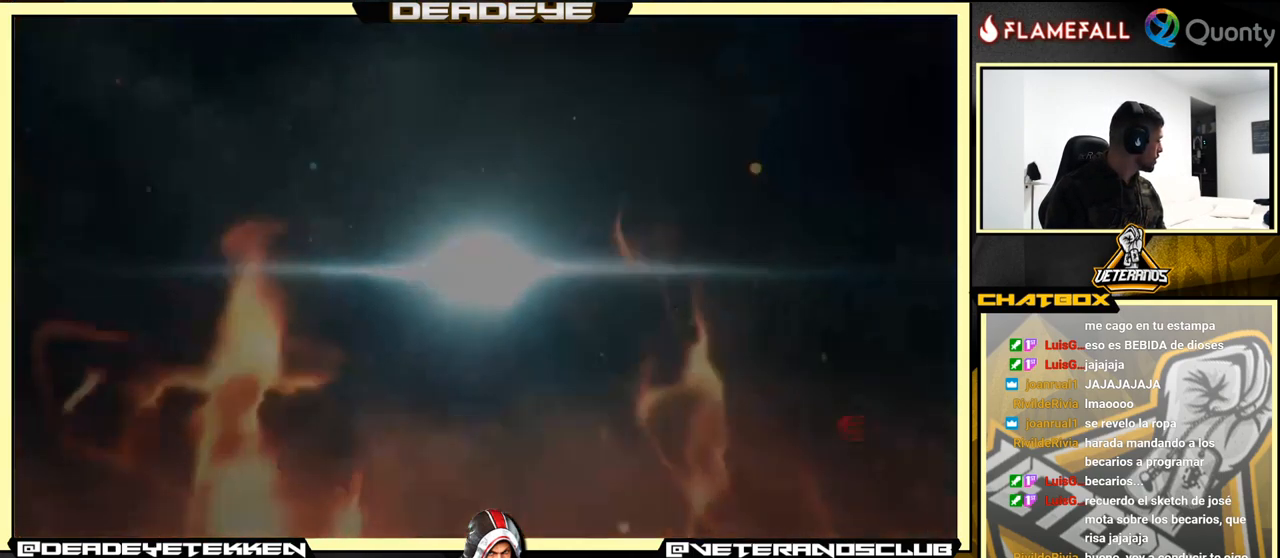
{"buttons": [], "left_stick": "center", "events": [[67, "CROSS", "up"], [267, "CROSS", "down"], [417, "CROSS", "up"]]}
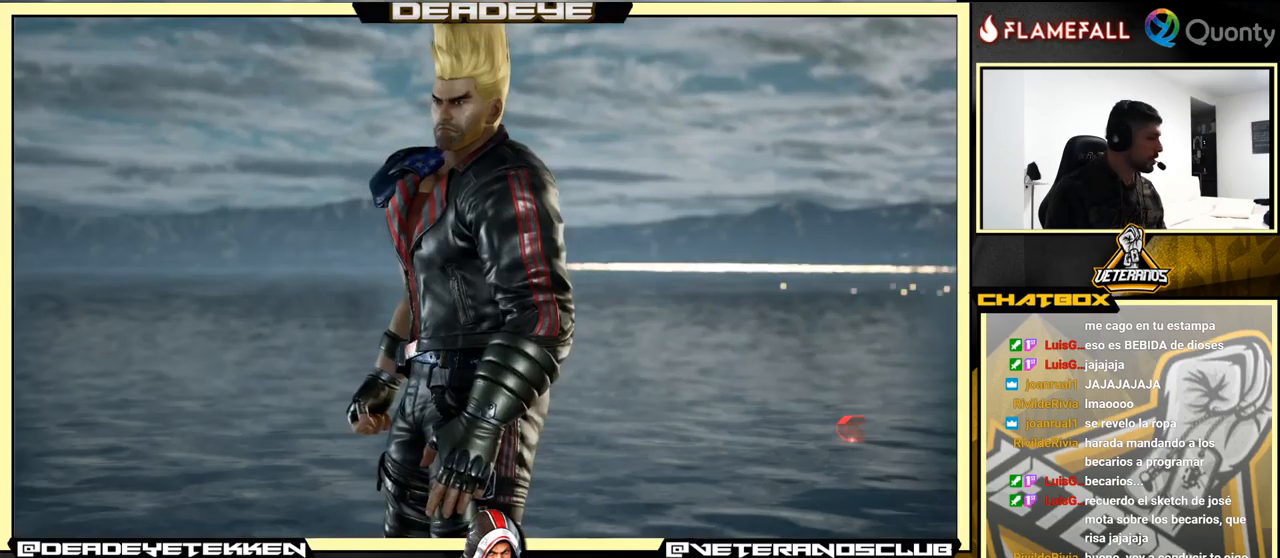
{"buttons": [], "left_stick": "center", "events": [[50, "left_stick", "down"], [166, "left_stick", "center"], [200, "CROSS", "down"], [350, "CROSS", "up"]]}
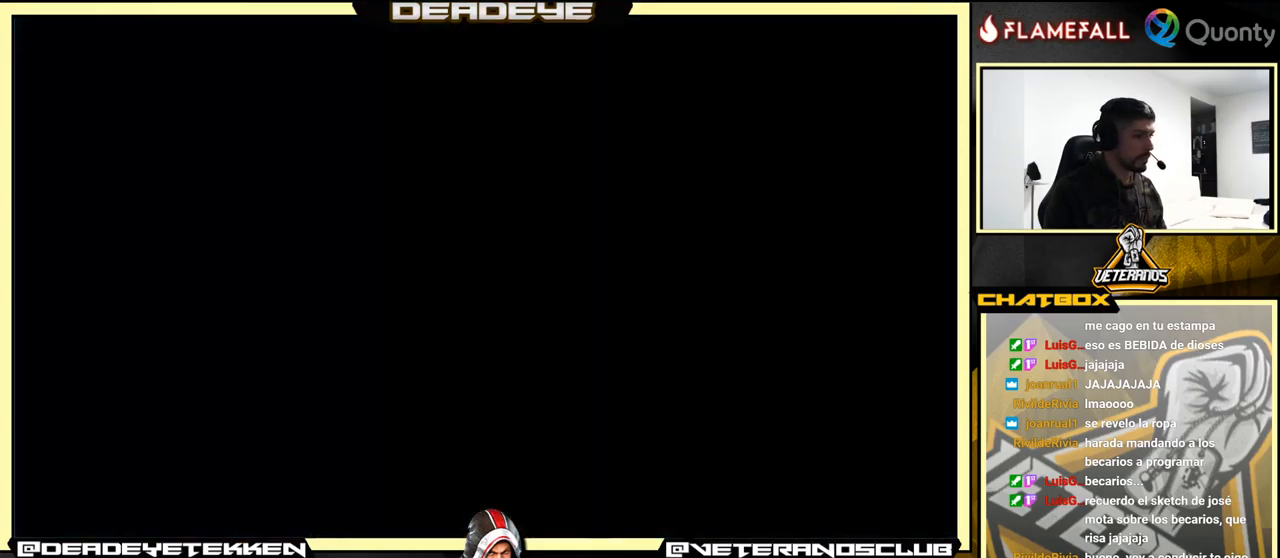
{"buttons": [], "left_stick": "down-left", "events": [[233, "left_stick", "down"], [300, "left_stick", "down-left"]]}
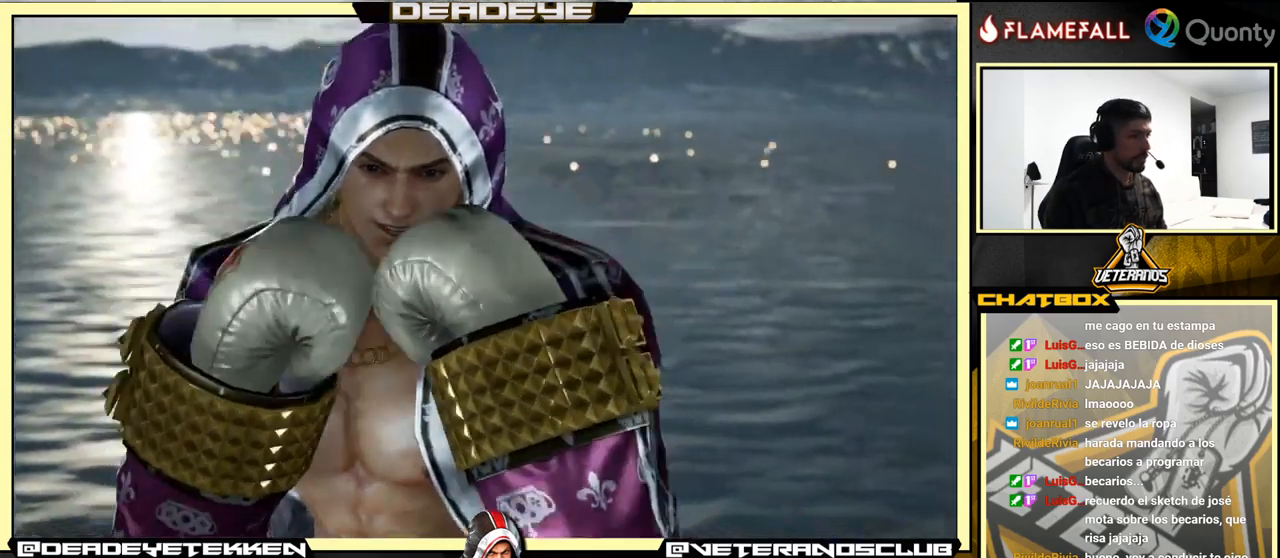
{"buttons": [], "left_stick": "center", "events": [[133, "left_stick", "down"], [233, "left_stick", "center"]]}
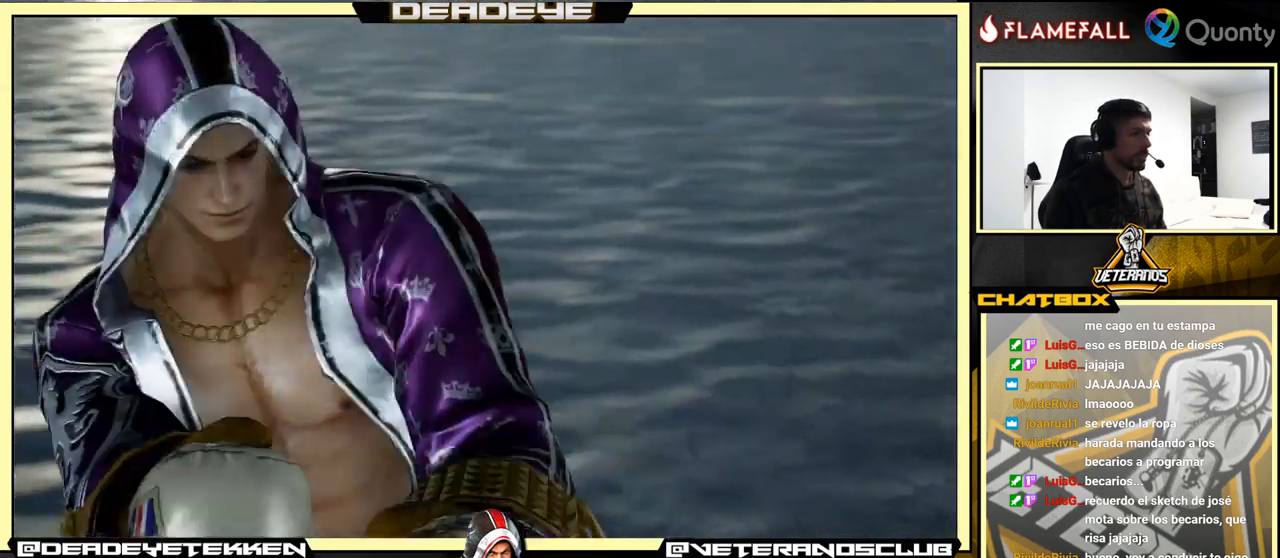
{"buttons": [], "left_stick": "center", "events": []}
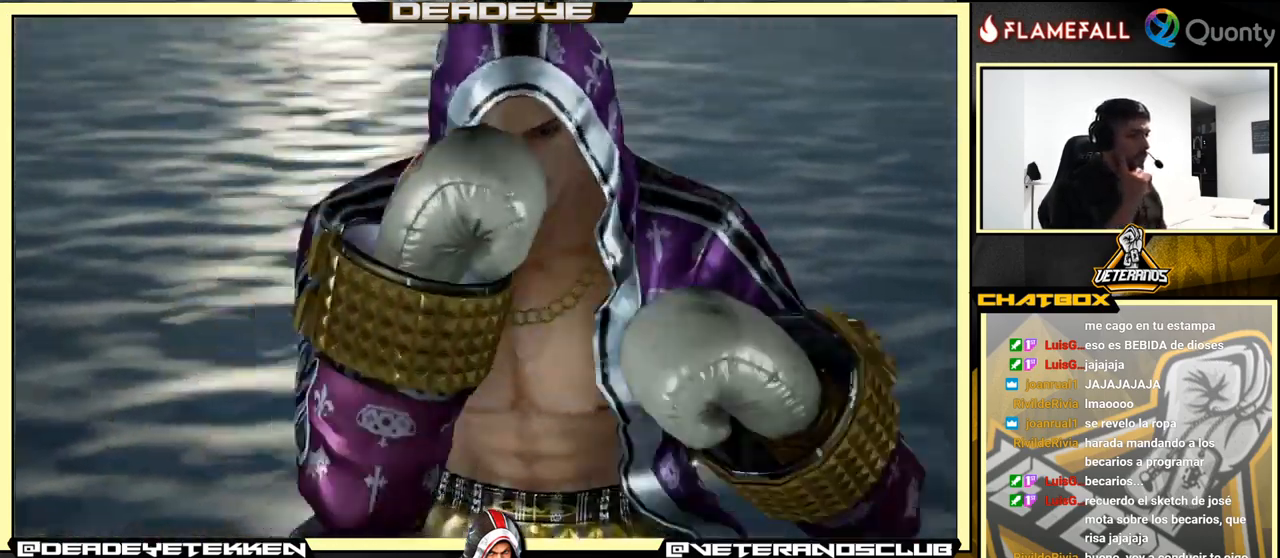
{"buttons": [], "left_stick": "center", "events": []}